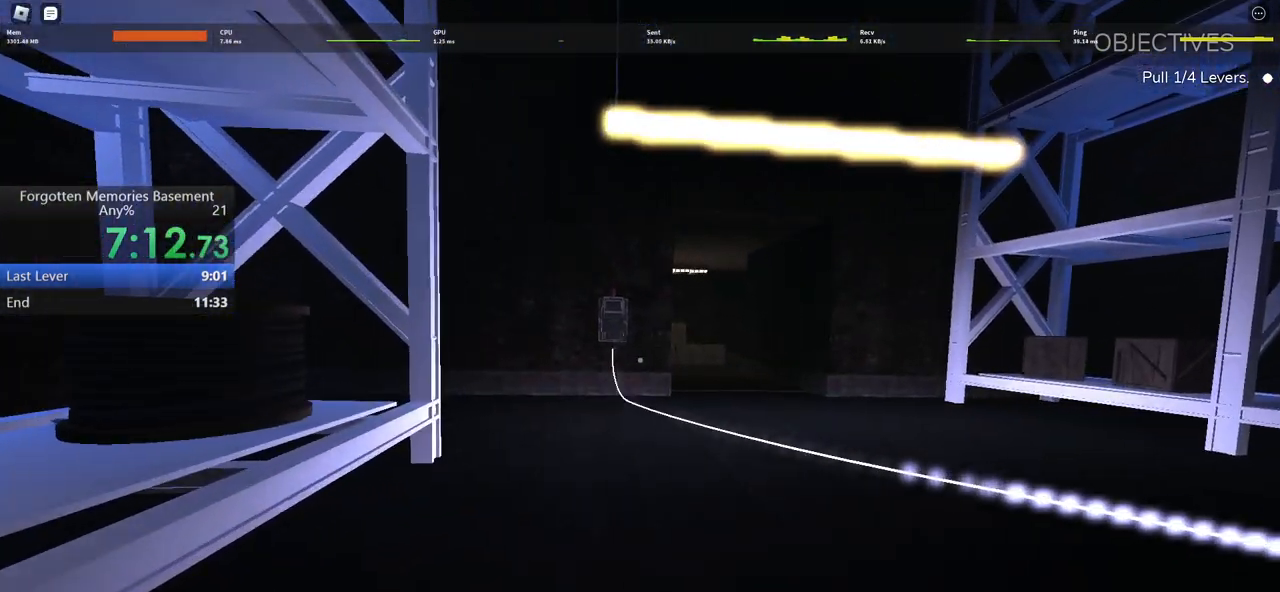
Gameplay with keyboard and mouse; each line is a JSON object with the keys and mouse buttons held at the frame after it. "events" lists presses ("down") and releases ("up") of "1", "2", "3", "4", "5", "a", "alt", "c", "caps_lock", "ctrl", "d", "e", "f", "g", "q", "r", "s", "shift", "space", "t", "tab", "v", "w", "x", "z" and "mouse_wheel" between this image and that frame as [ms after this image, input, new state], when the widget could be followed in between. "mouse_wheel" = the "wheel" button of the "mouse" list. No other keys are recorded. "wheel" means that the mouse wheel is clicked or scrolled. Not read: mouse_move.
{"keys": ["shift", "w"], "mouse": [], "events": []}
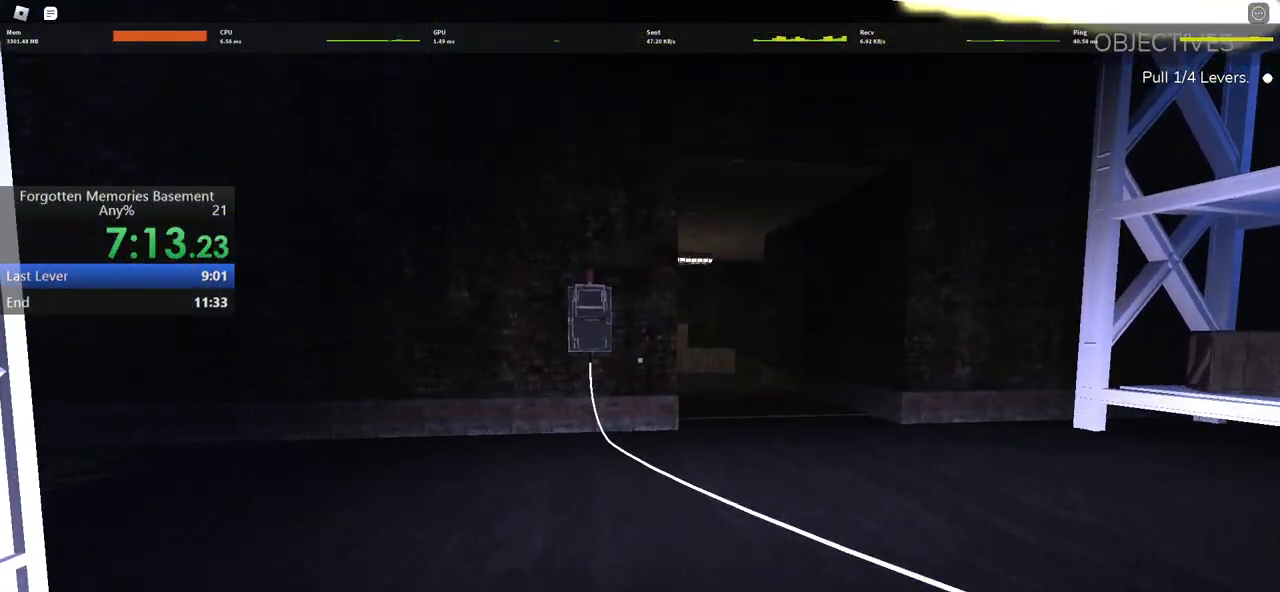
{"keys": ["shift", "w"], "mouse": [], "events": []}
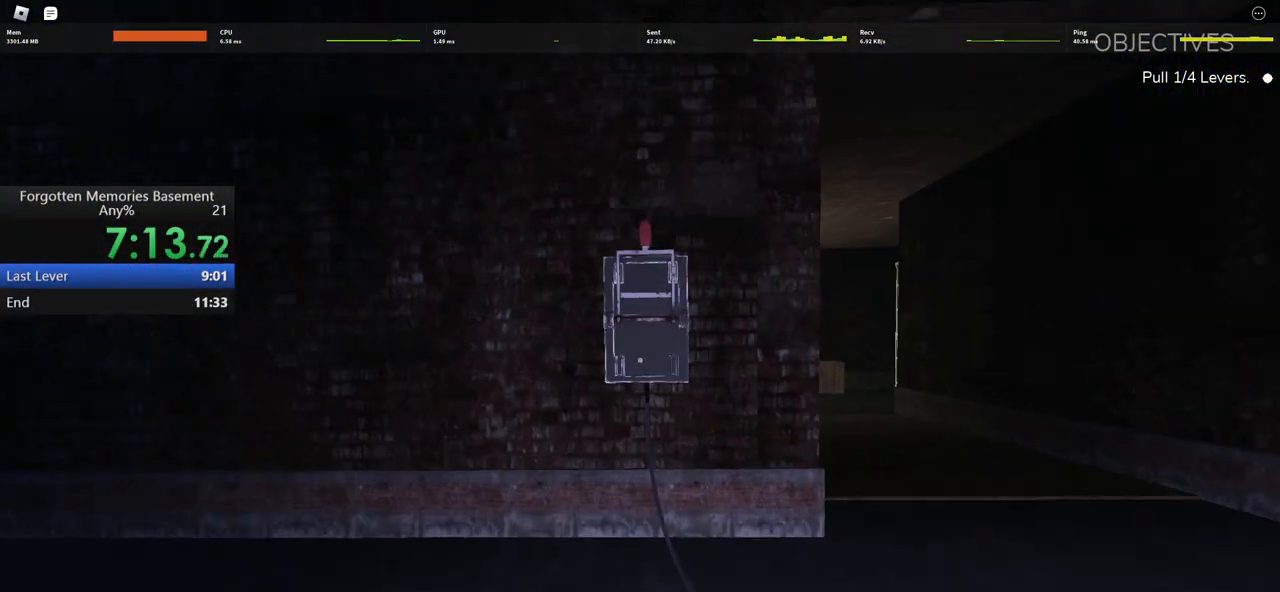
{"keys": ["e"], "mouse": [], "events": [[17, "e", "down"], [67, "e", "up"], [150, "e", "down"], [250, "e", "up"], [300, "e", "down"], [383, "e", "up"], [433, "e", "down"], [433, "w", "up"], [483, "shift", "up"]]}
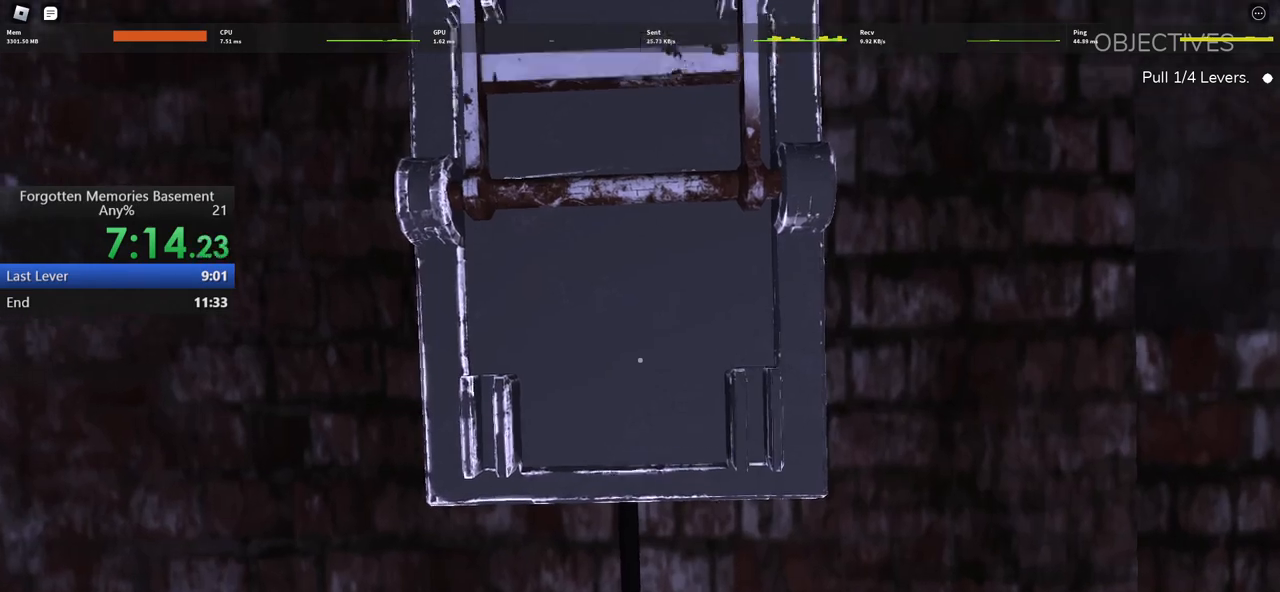
{"keys": ["s"], "mouse": [], "events": [[33, "e", "up"], [400, "s", "down"]]}
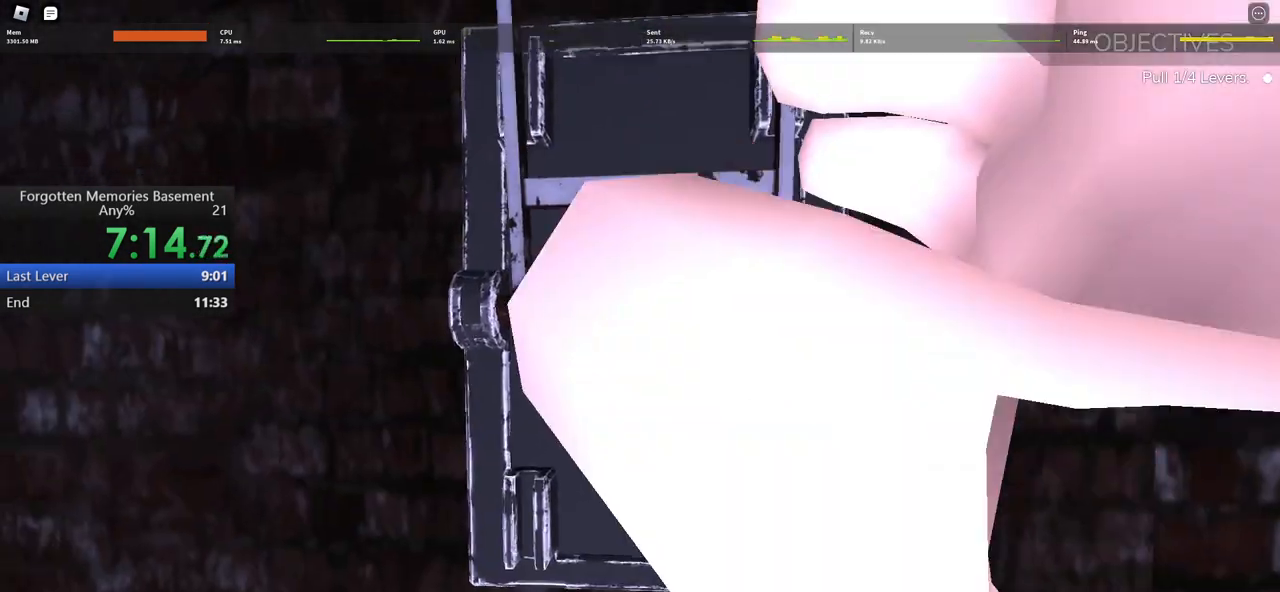
{"keys": ["shift", "w"], "mouse": [], "events": [[50, "a", "down"], [150, "s", "up"], [283, "a", "up"], [283, "w", "down"], [467, "shift", "down"]]}
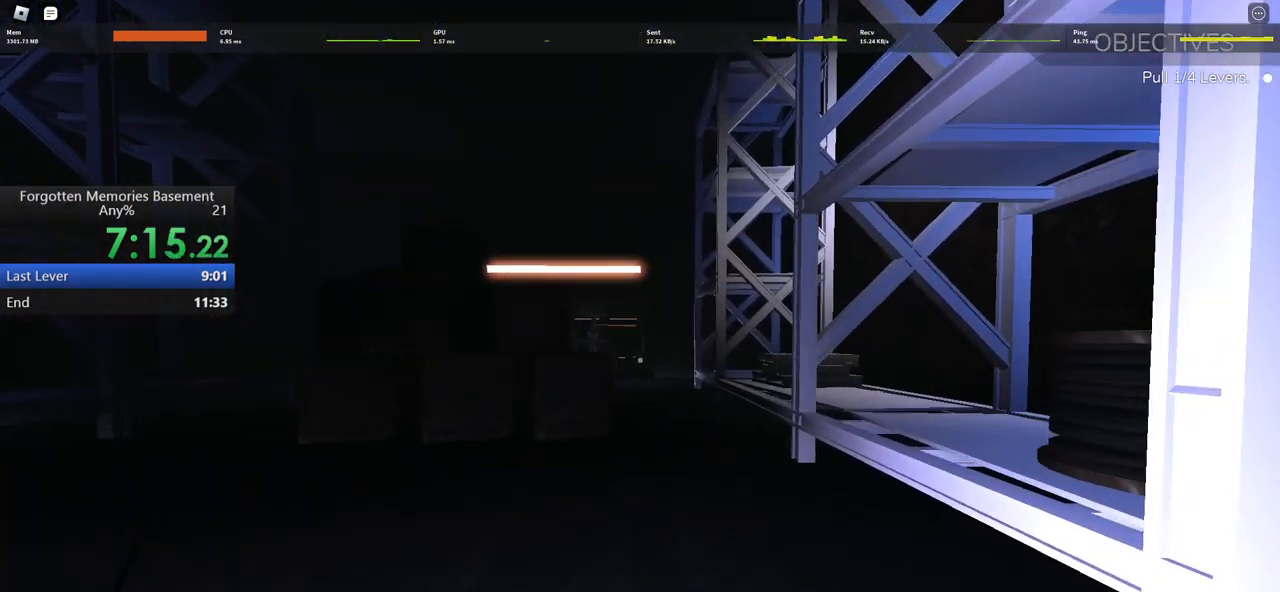
{"keys": ["shift", "w"], "mouse": [], "events": []}
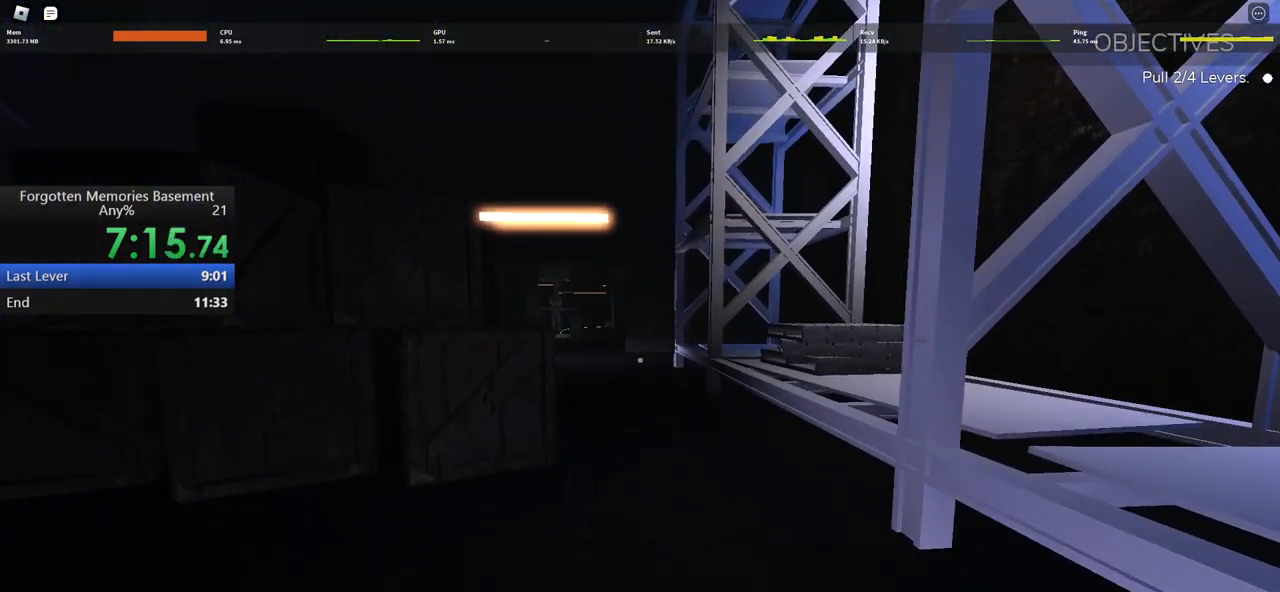
{"keys": ["shift", "w"], "mouse": [], "events": []}
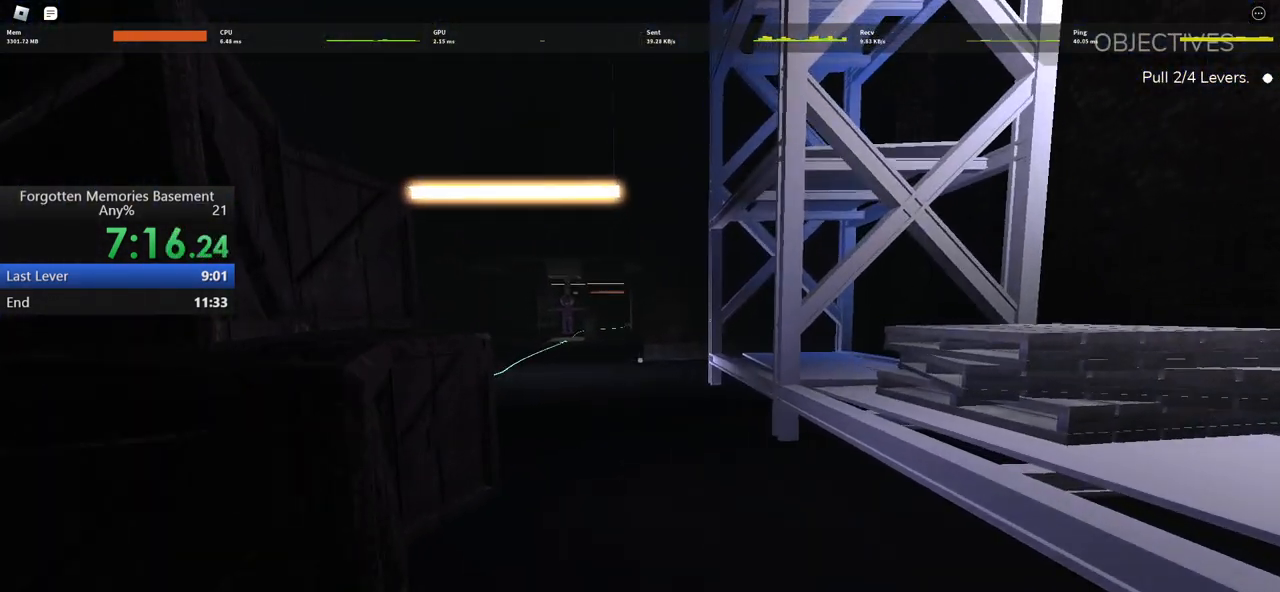
{"keys": ["shift", "w"], "mouse": [], "events": []}
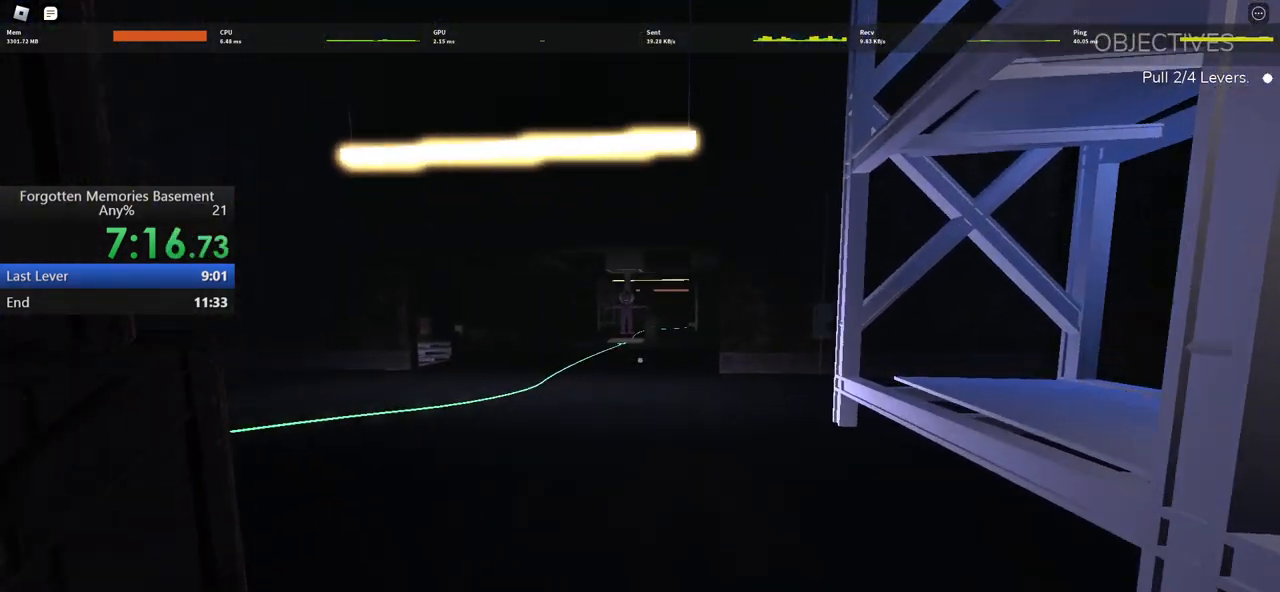
{"keys": ["shift", "w"], "mouse": [], "events": []}
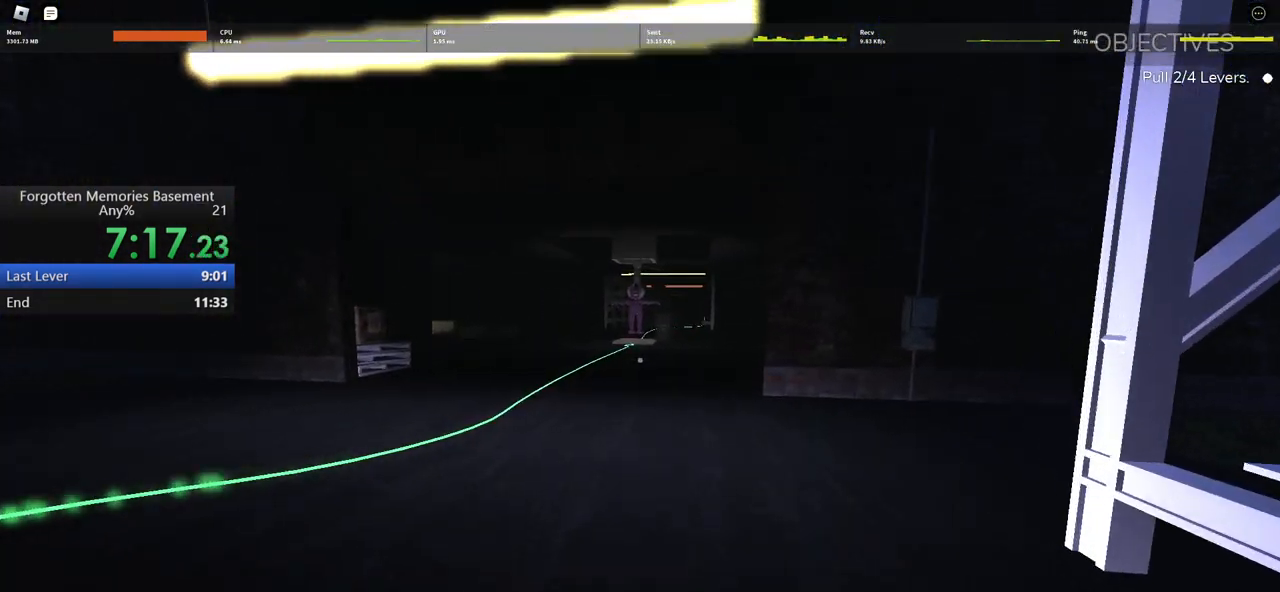
{"keys": ["shift", "w"], "mouse": [], "events": []}
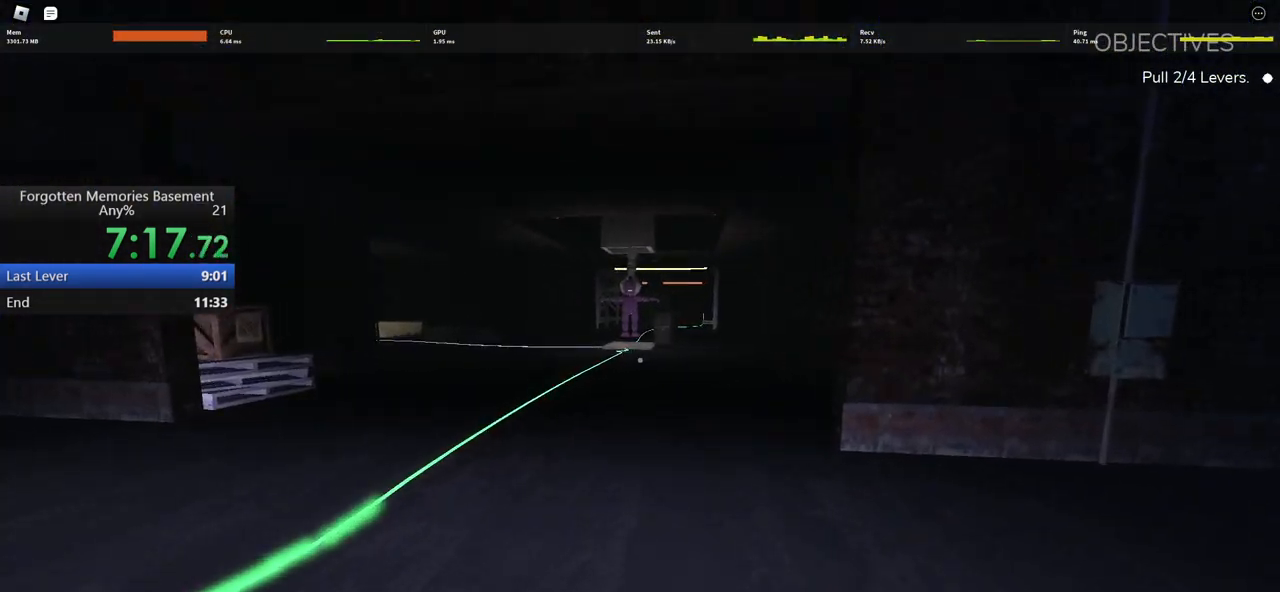
{"keys": ["shift", "w"], "mouse": [], "events": []}
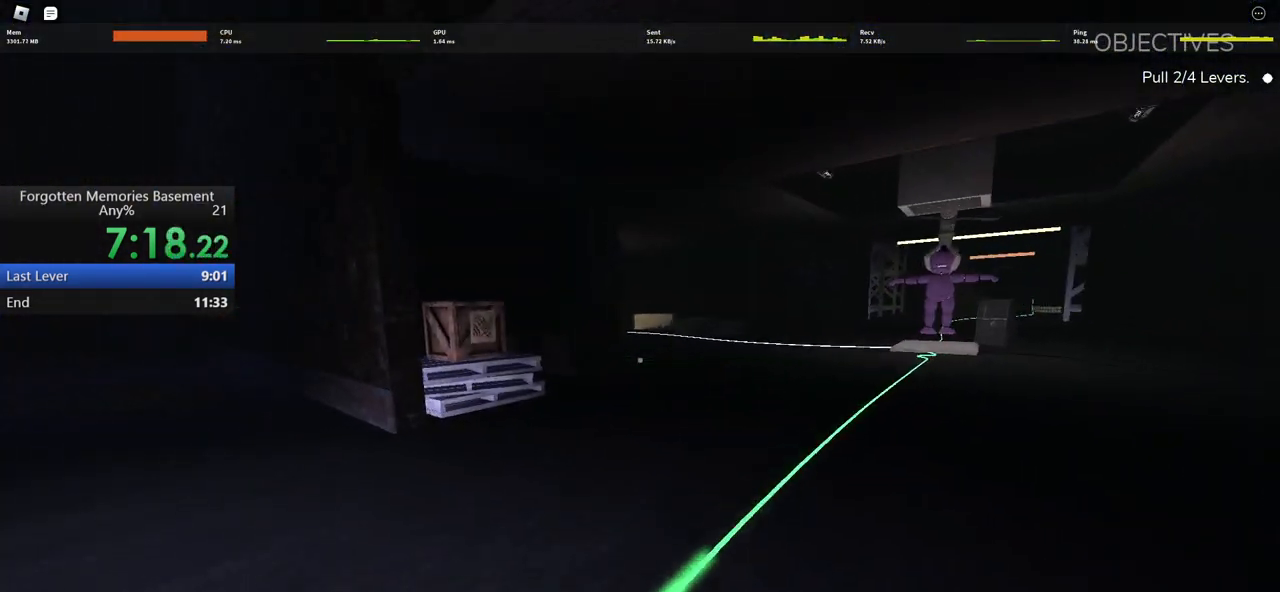
{"keys": ["shift", "w"], "mouse": [], "events": []}
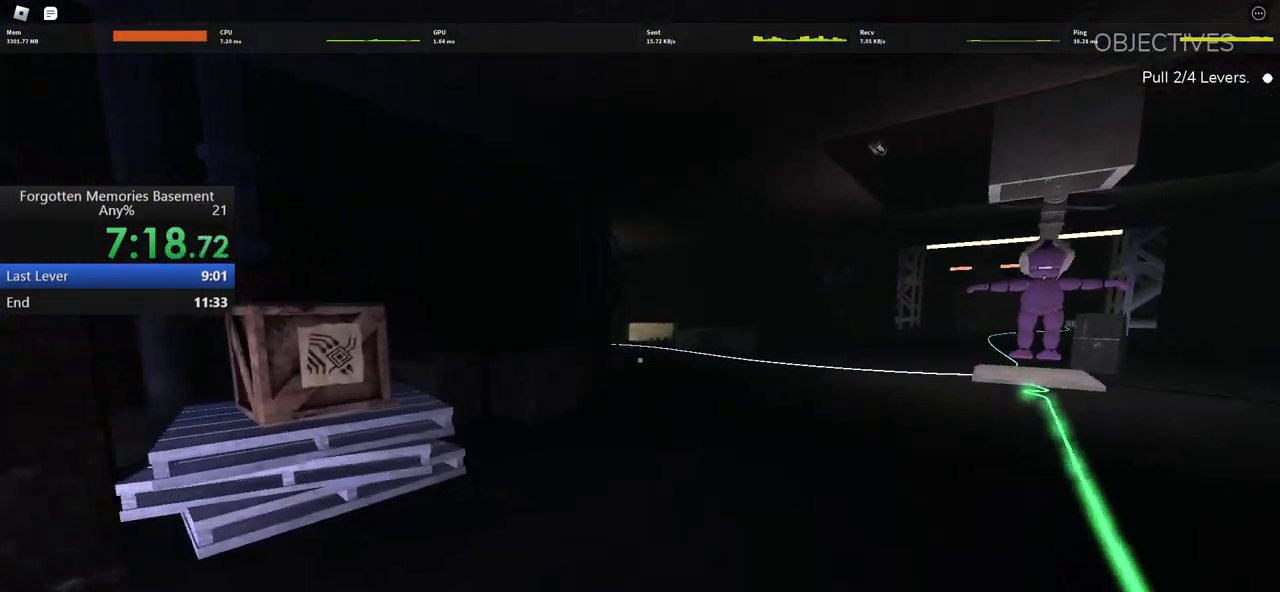
{"keys": ["shift", "w"], "mouse": [], "events": []}
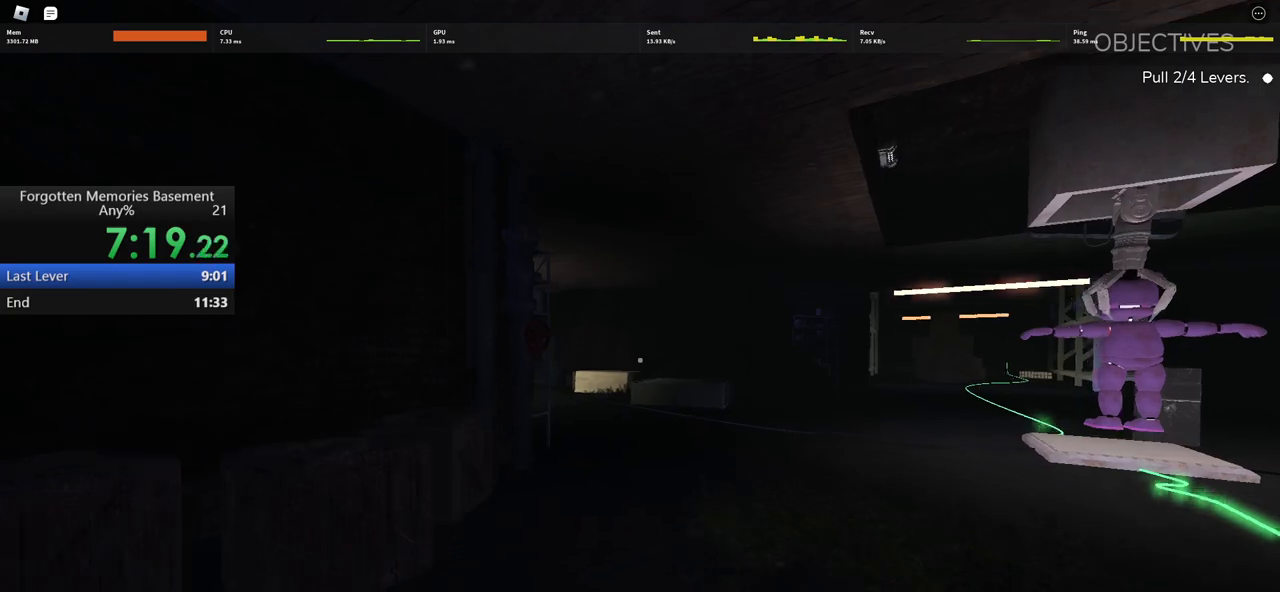
{"keys": ["shift", "w"], "mouse": [], "events": []}
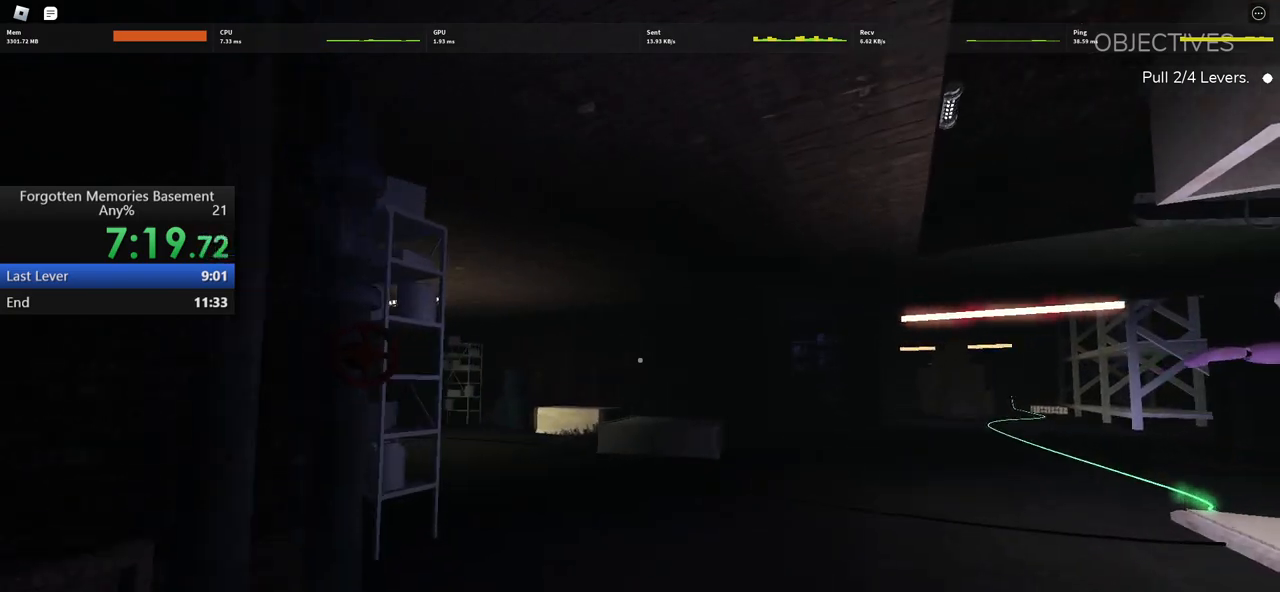
{"keys": ["w"], "mouse": [], "events": [[350, "shift", "up"]]}
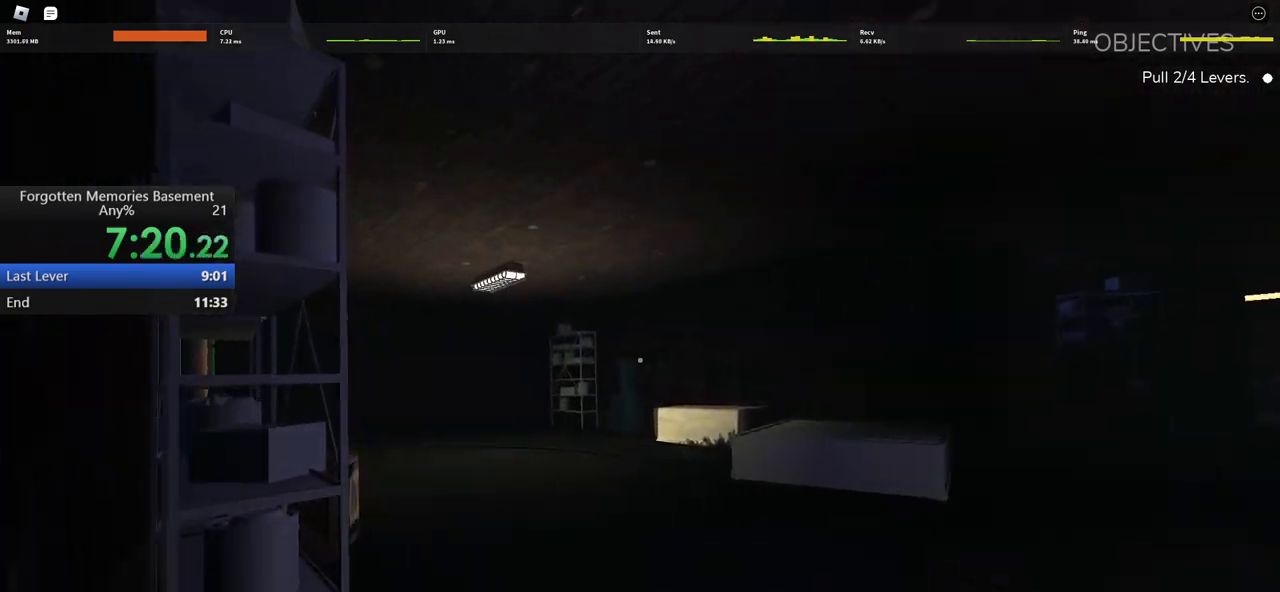
{"keys": ["w"], "mouse": [], "events": []}
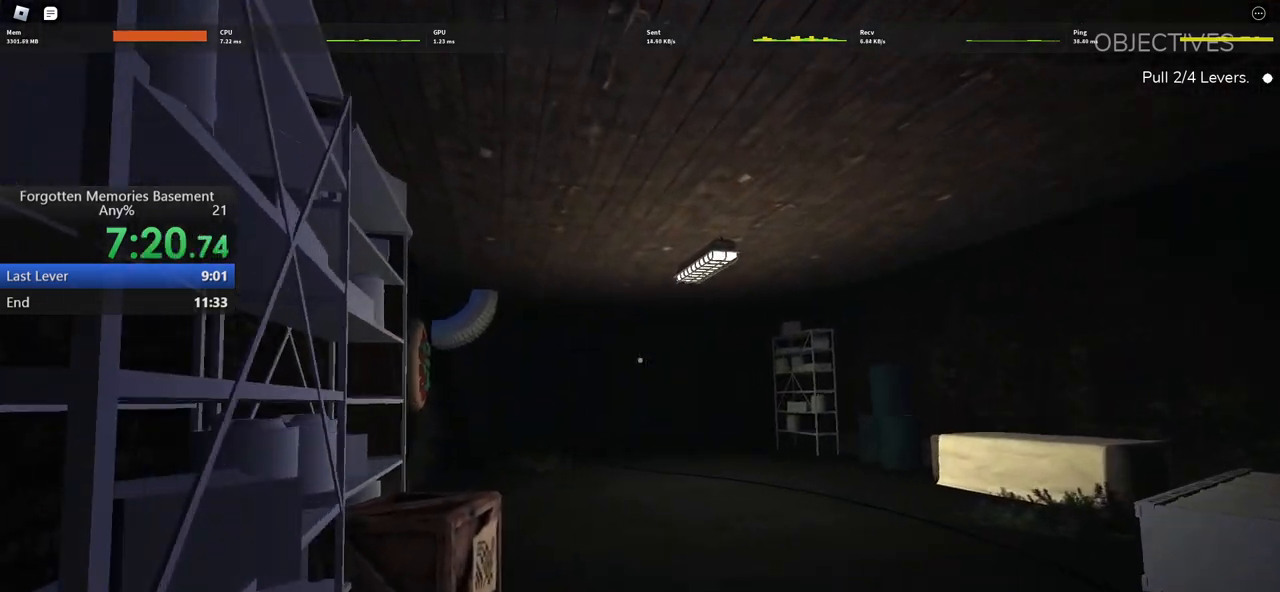
{"keys": ["shift", "w"], "mouse": [], "events": [[100, "shift", "down"]]}
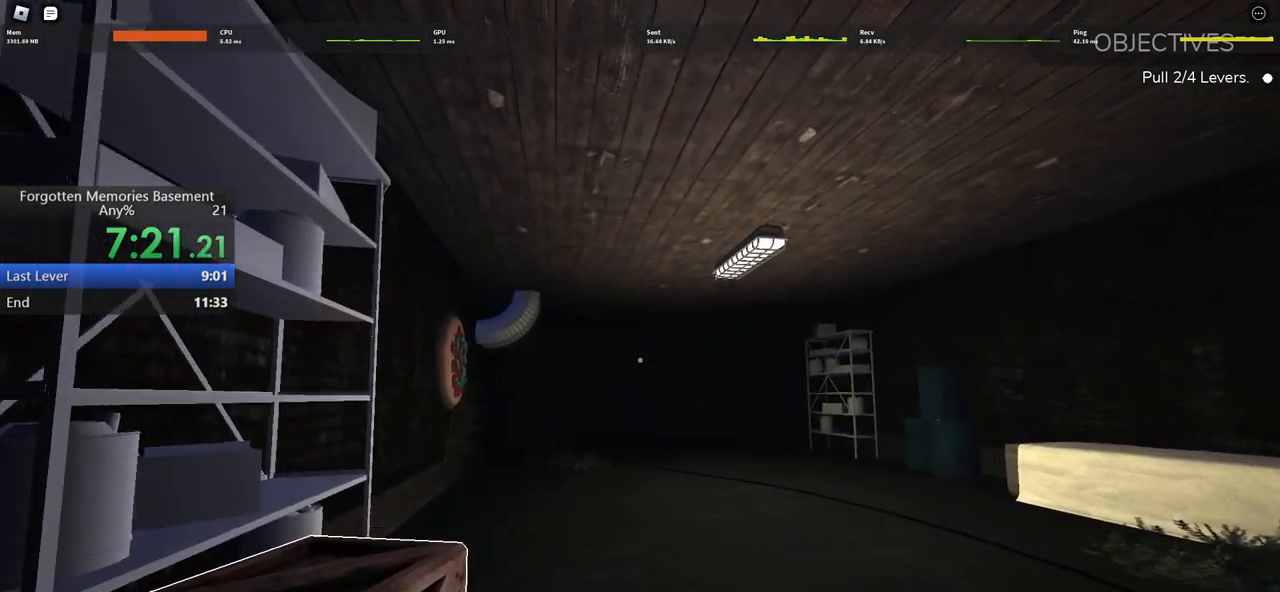
{"keys": ["shift", "w"], "mouse": [], "events": []}
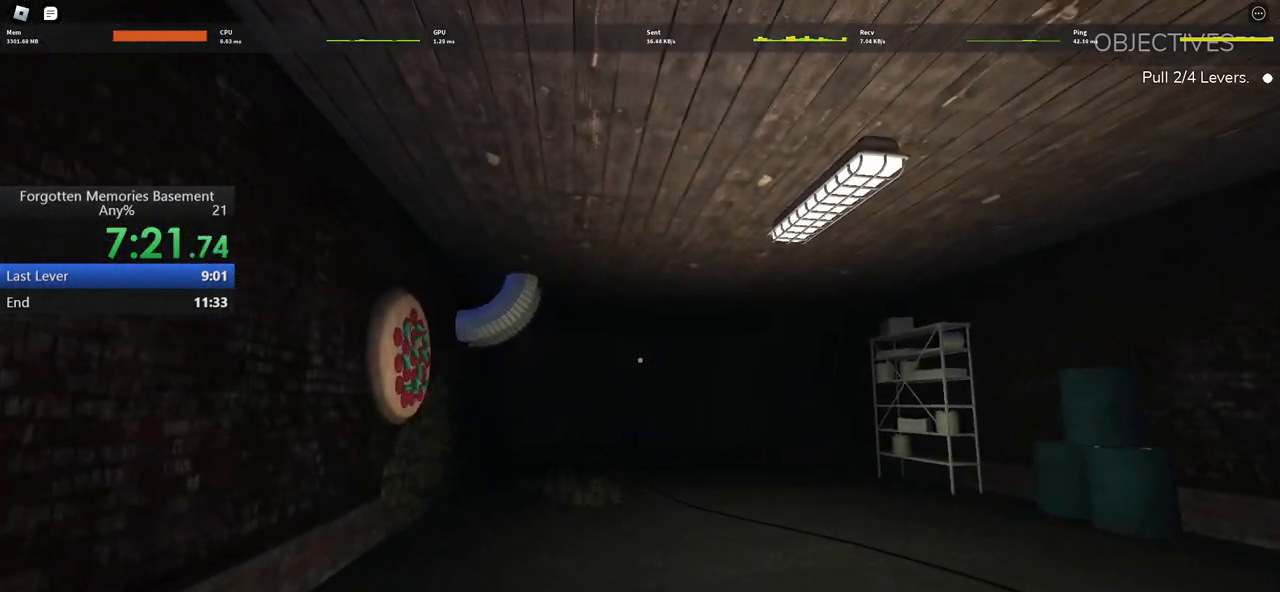
{"keys": ["shift", "w"], "mouse": [], "events": []}
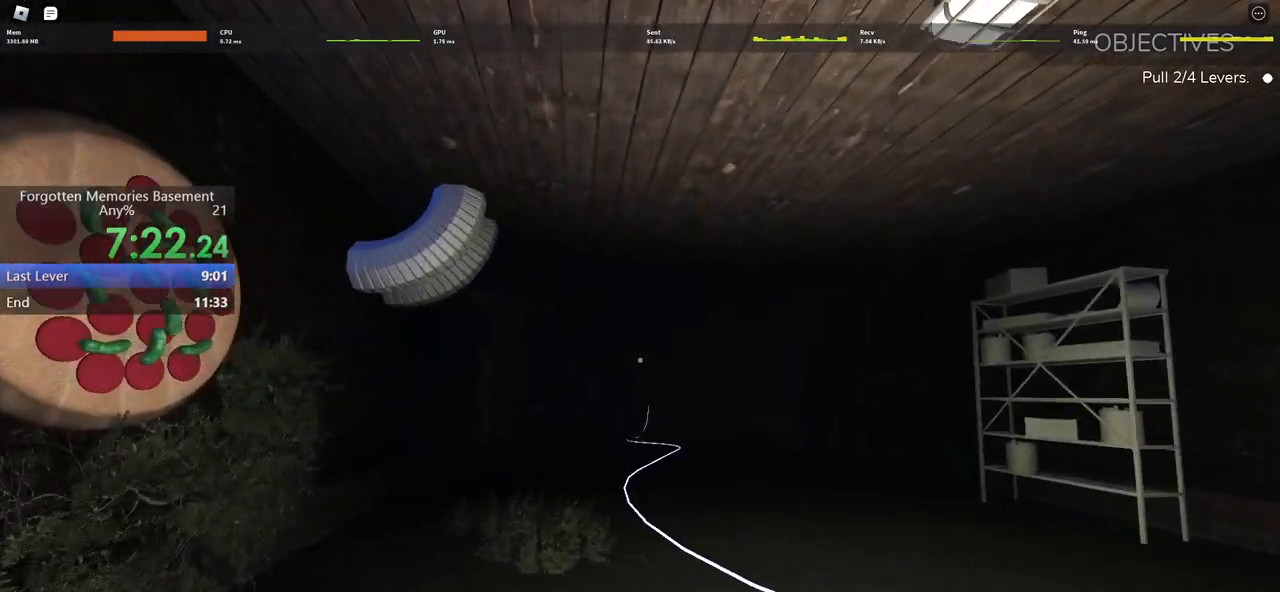
{"keys": ["shift", "w"], "mouse": [], "events": []}
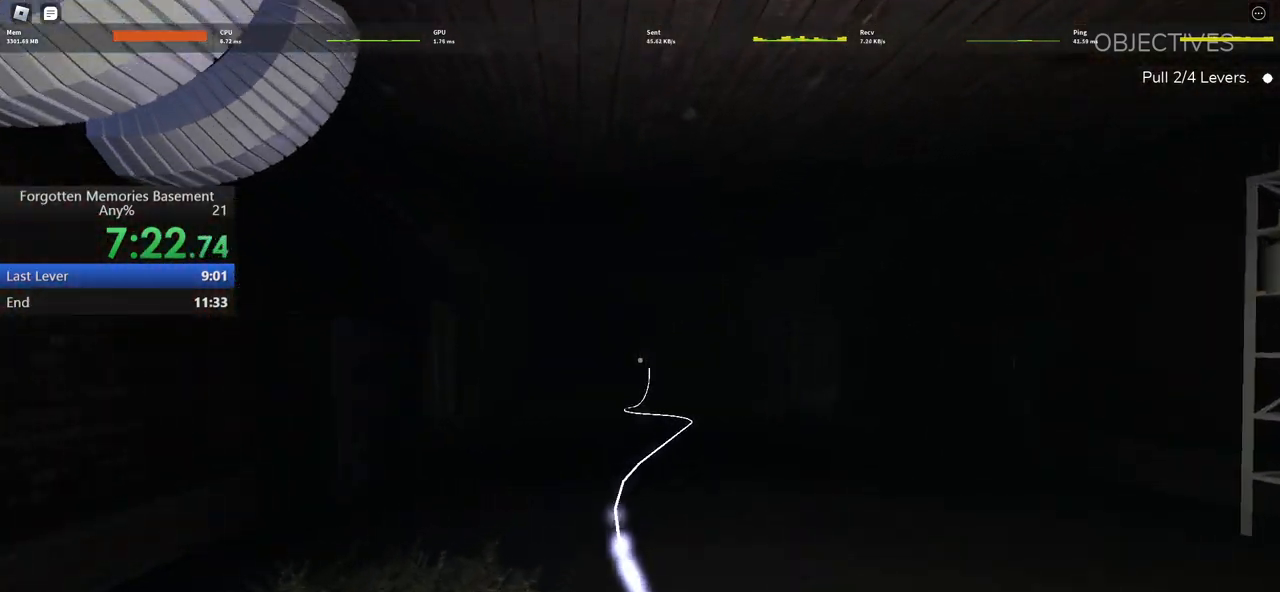
{"keys": ["shift", "w"], "mouse": [], "events": []}
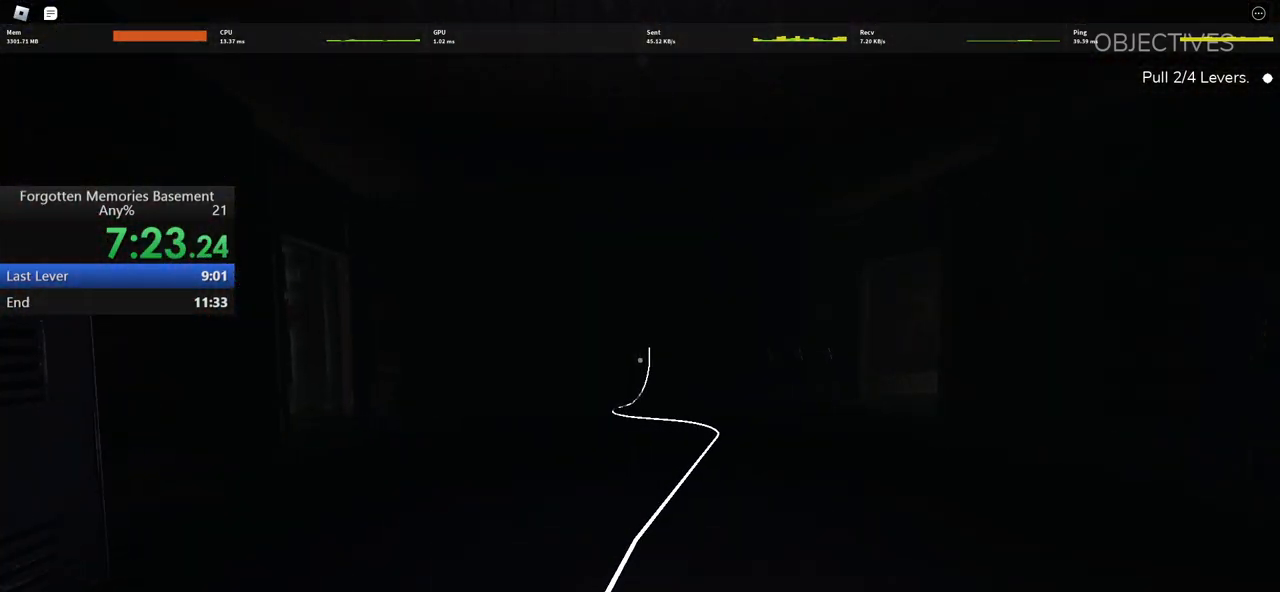
{"keys": ["w"], "mouse": [], "events": [[317, "shift", "up"]]}
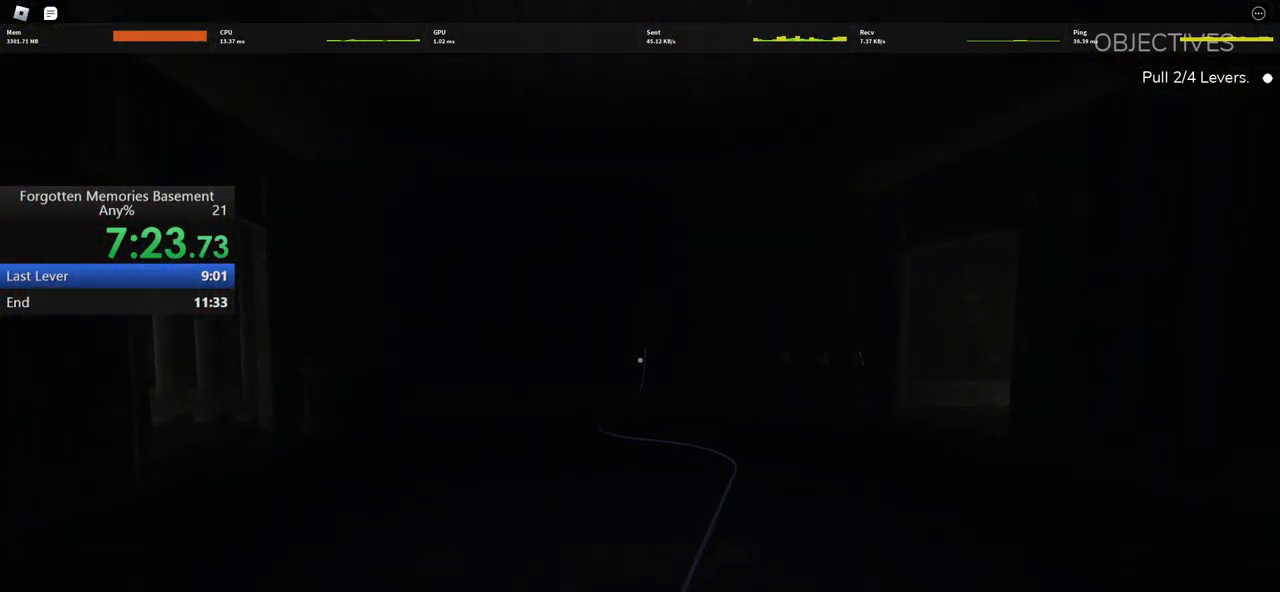
{"keys": ["w"], "mouse": [], "events": []}
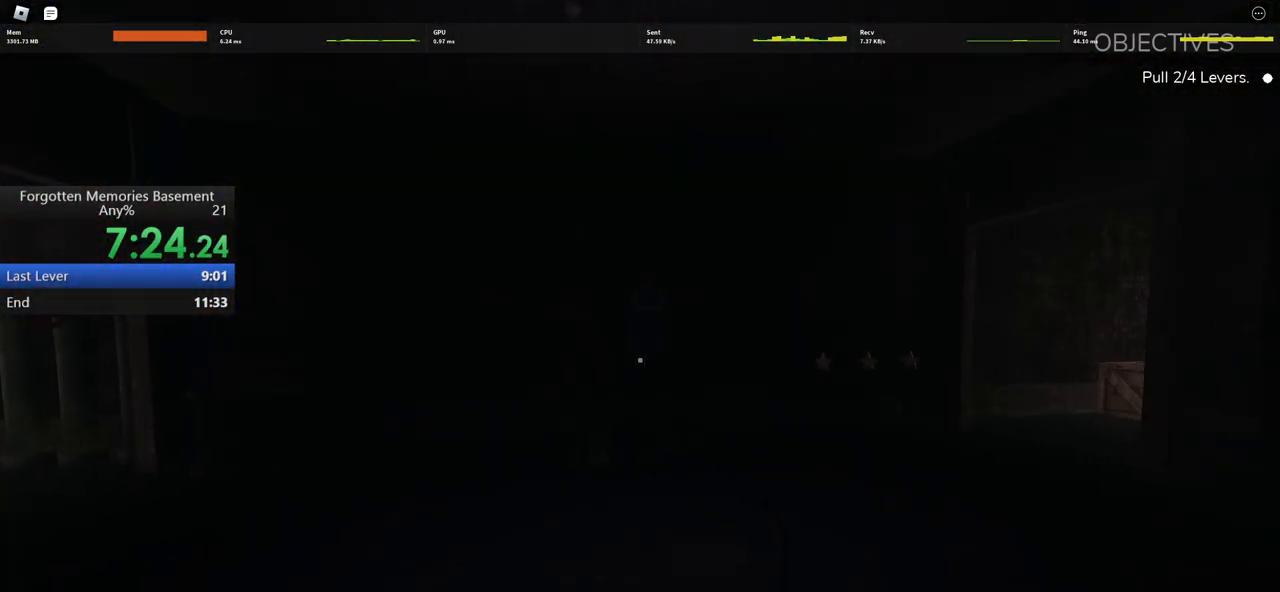
{"keys": ["w"], "mouse": [], "events": []}
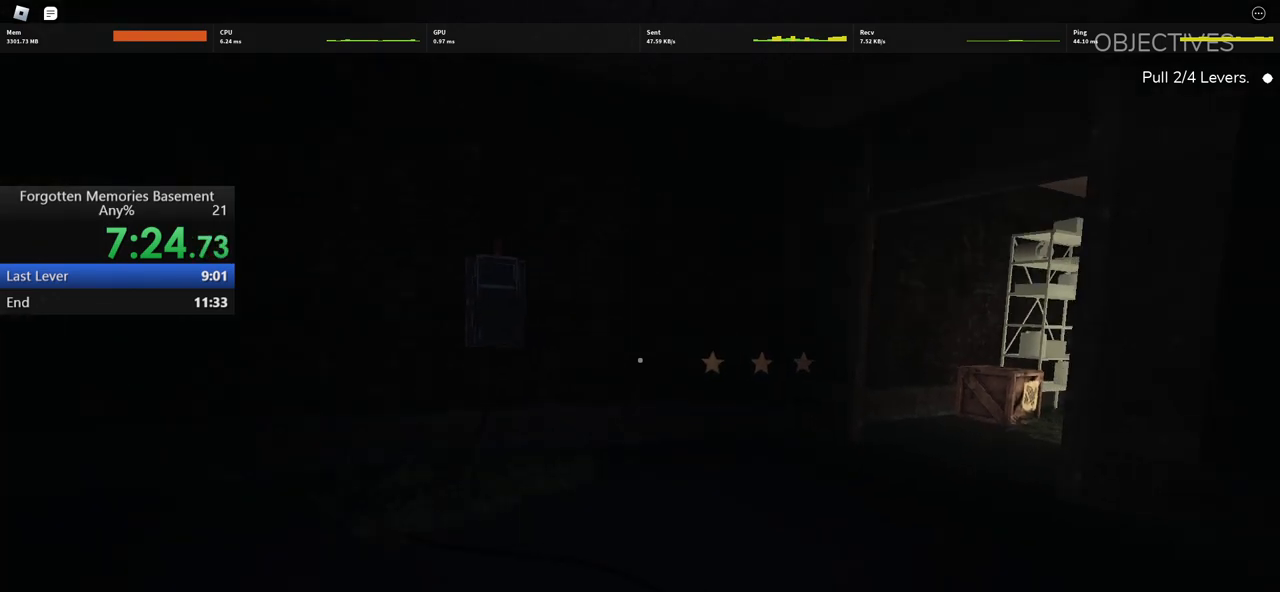
{"keys": ["shift", "w"], "mouse": [], "events": [[183, "shift", "down"]]}
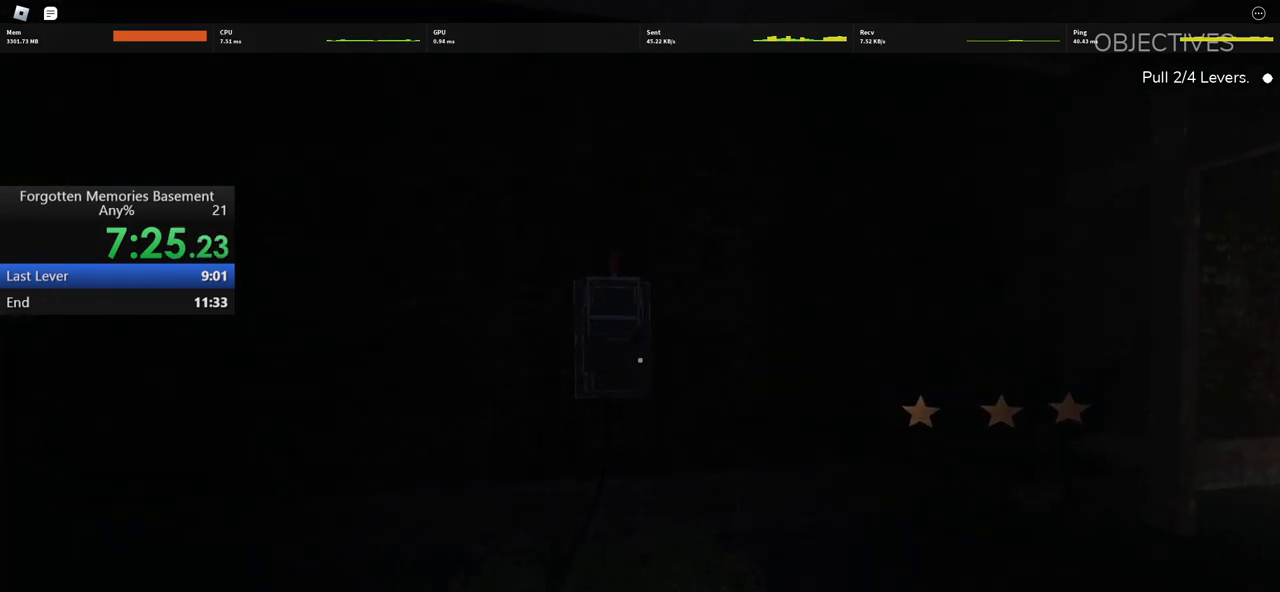
{"keys": ["e", "s"], "mouse": [], "events": [[333, "e", "down"], [333, "shift", "up"], [383, "e", "up"], [383, "w", "up"], [467, "e", "down"], [467, "s", "down"]]}